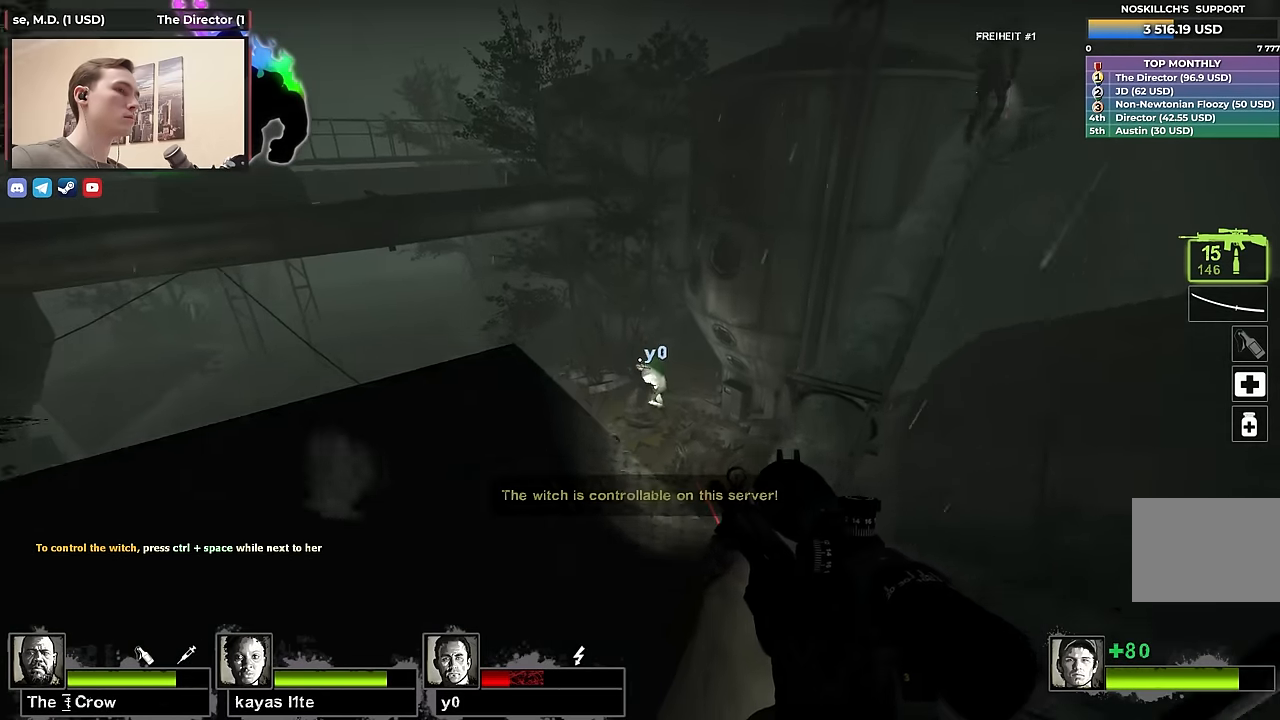
Gameplay with keyboard; each line is a JSON object with the keys held at the frame after it. "events" lists presses ("down") and releases ("up") of "1", "2", "3", "4", "a", "alt", "ctrl", "d", "e", "f", "q", "r", "s", "shift", "space", "tab" and "w" between this image and that frame as [ms after this image, input, new state], when the widget could be followed in between. No other keys are recorded. Mouse input is not recorded.
{"keys": ["d", "s"], "events": [[83, "d", "up"], [267, "d", "down"], [350, "w", "up"], [450, "s", "down"]]}
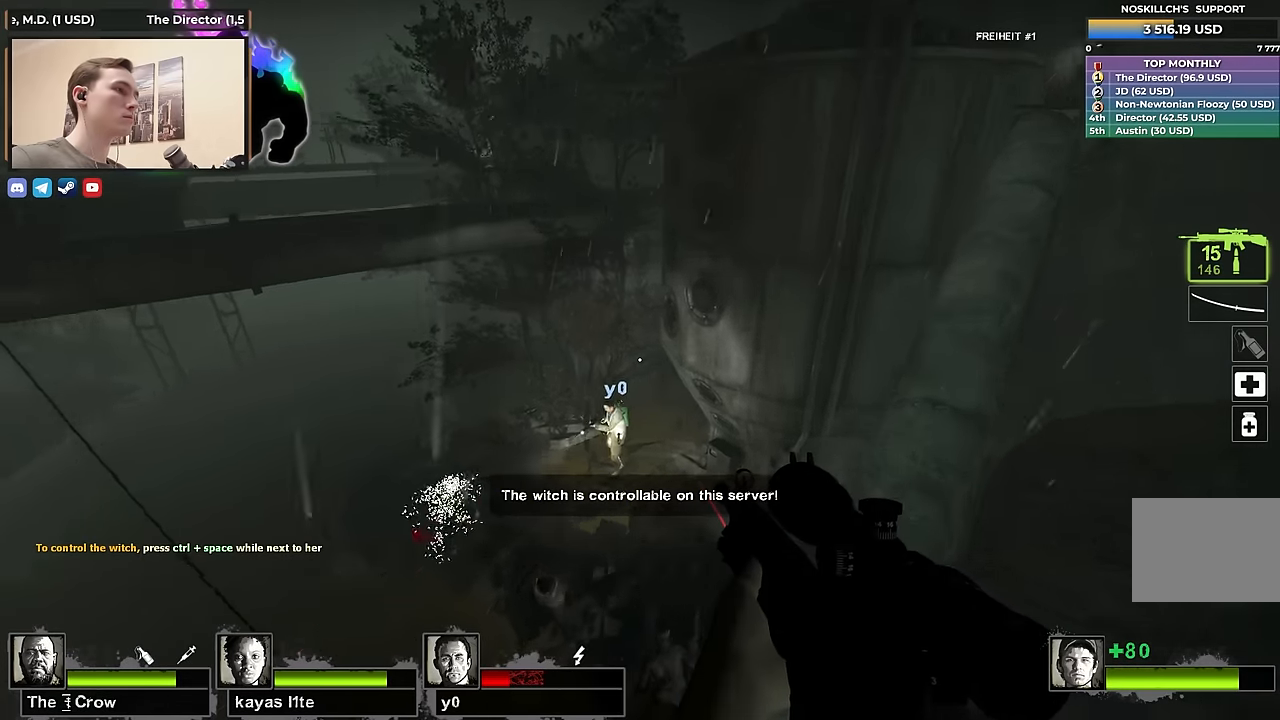
{"keys": ["d", "w"], "events": [[100, "s", "up"], [150, "w", "down"]]}
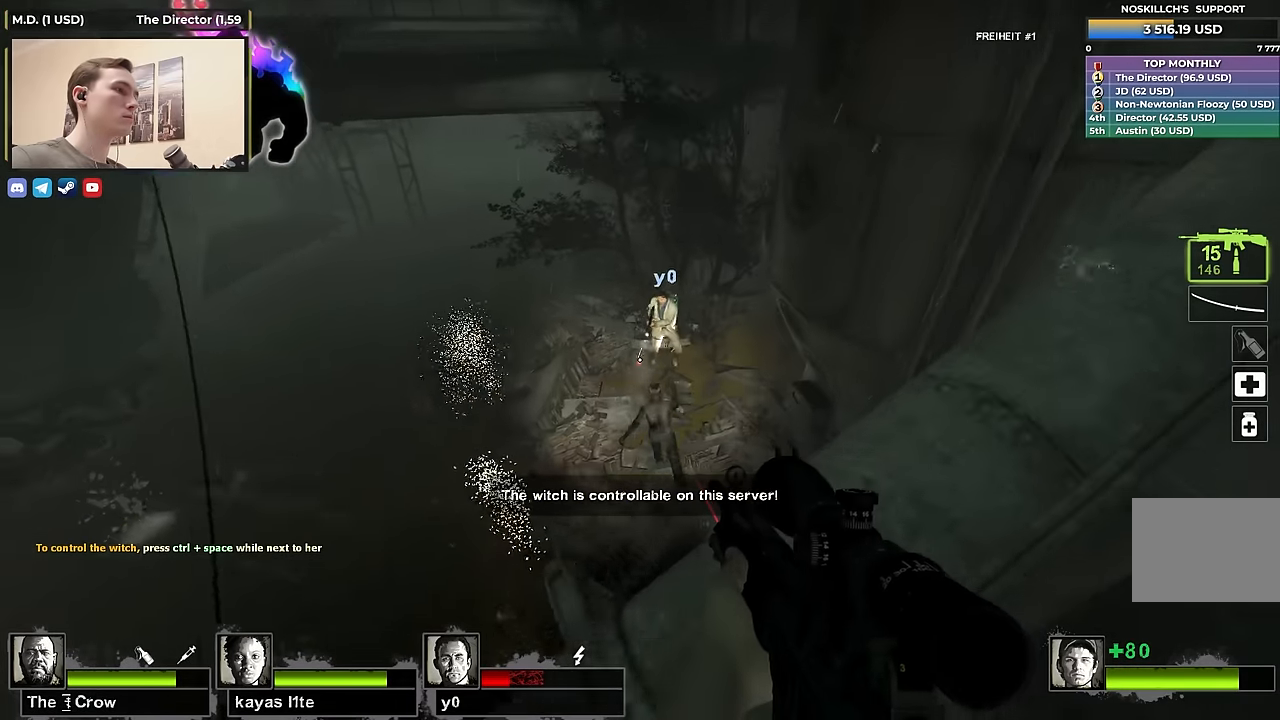
{"keys": ["d"], "events": [[67, "d", "up"], [150, "d", "down"], [250, "w", "up"]]}
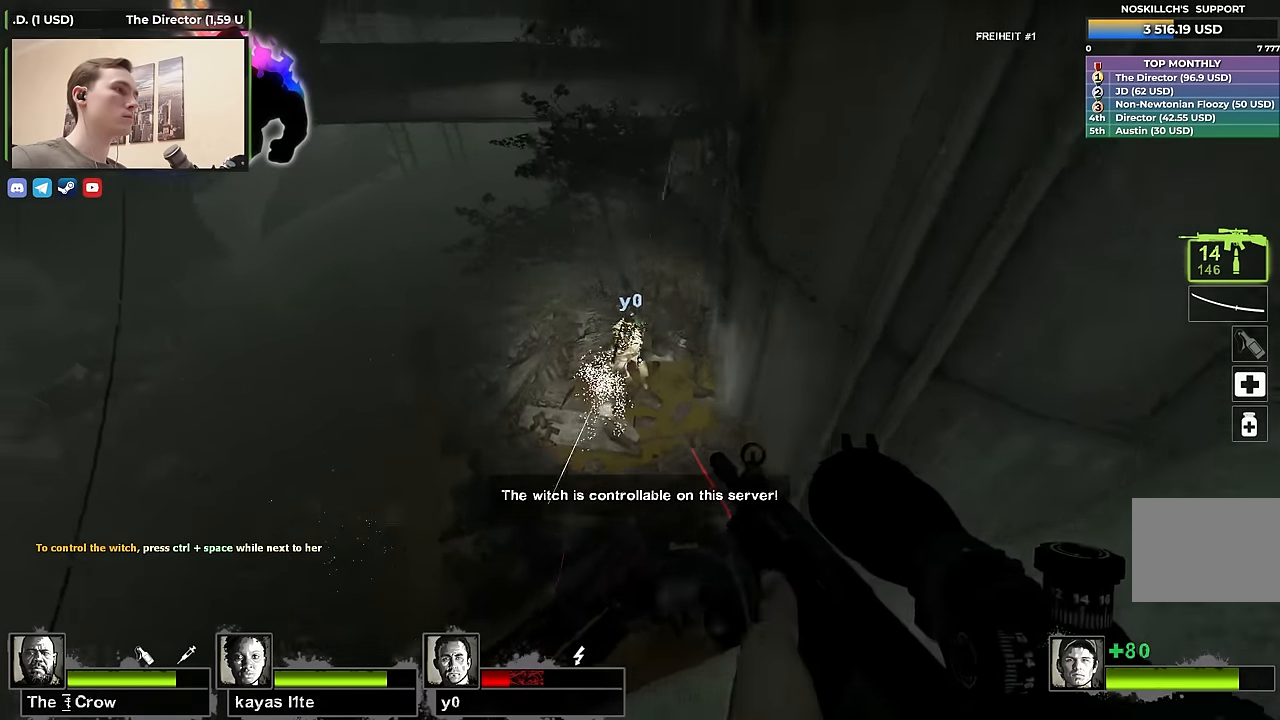
{"keys": ["w"], "events": [[133, "w", "down"], [367, "d", "up"]]}
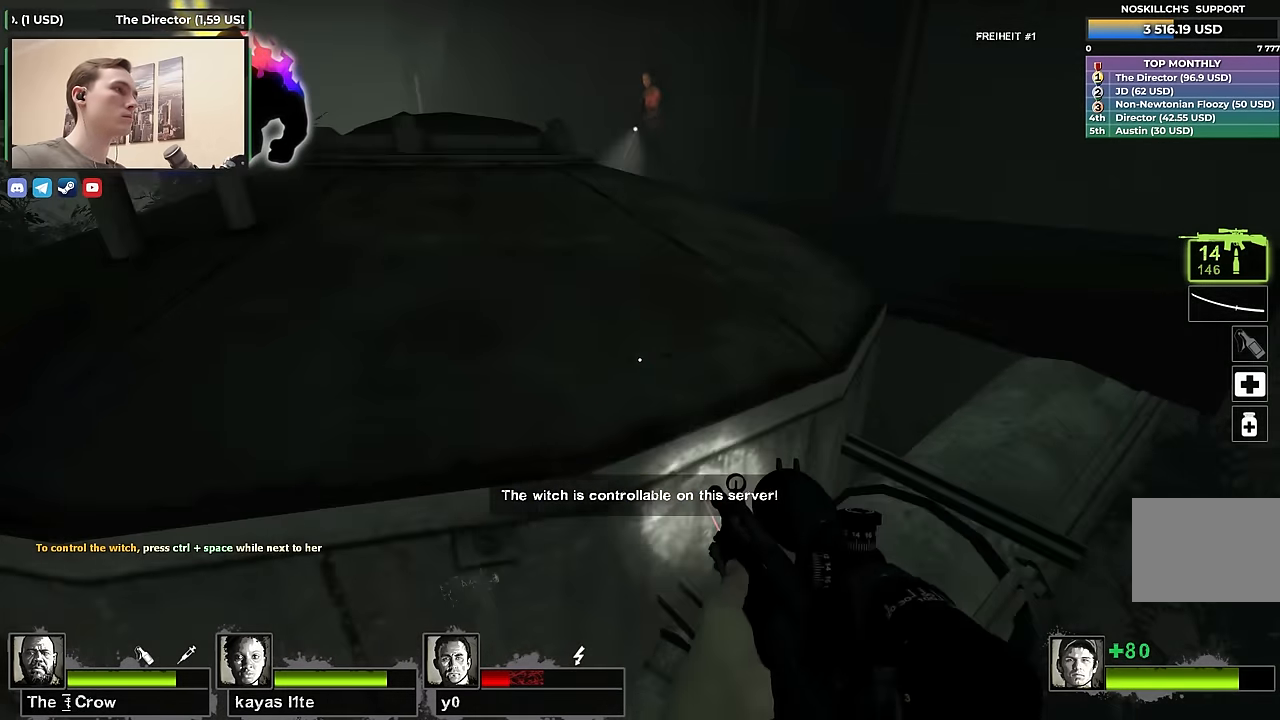
{"keys": ["d", "w"], "events": [[50, "space", "down"], [83, "a", "down"], [83, "ctrl", "down"], [183, "space", "up"], [283, "a", "up"], [283, "ctrl", "up"], [283, "d", "down"]]}
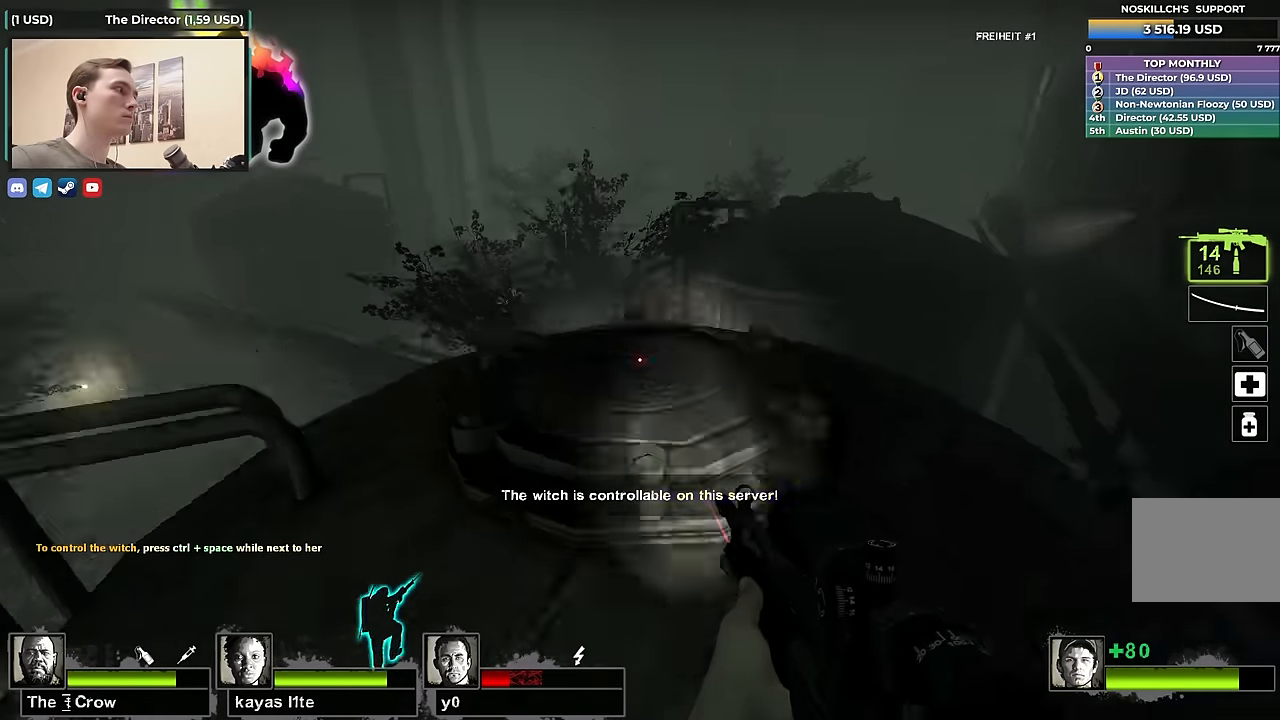
{"keys": ["d", "w"], "events": [[17, "d", "up"], [350, "d", "down"]]}
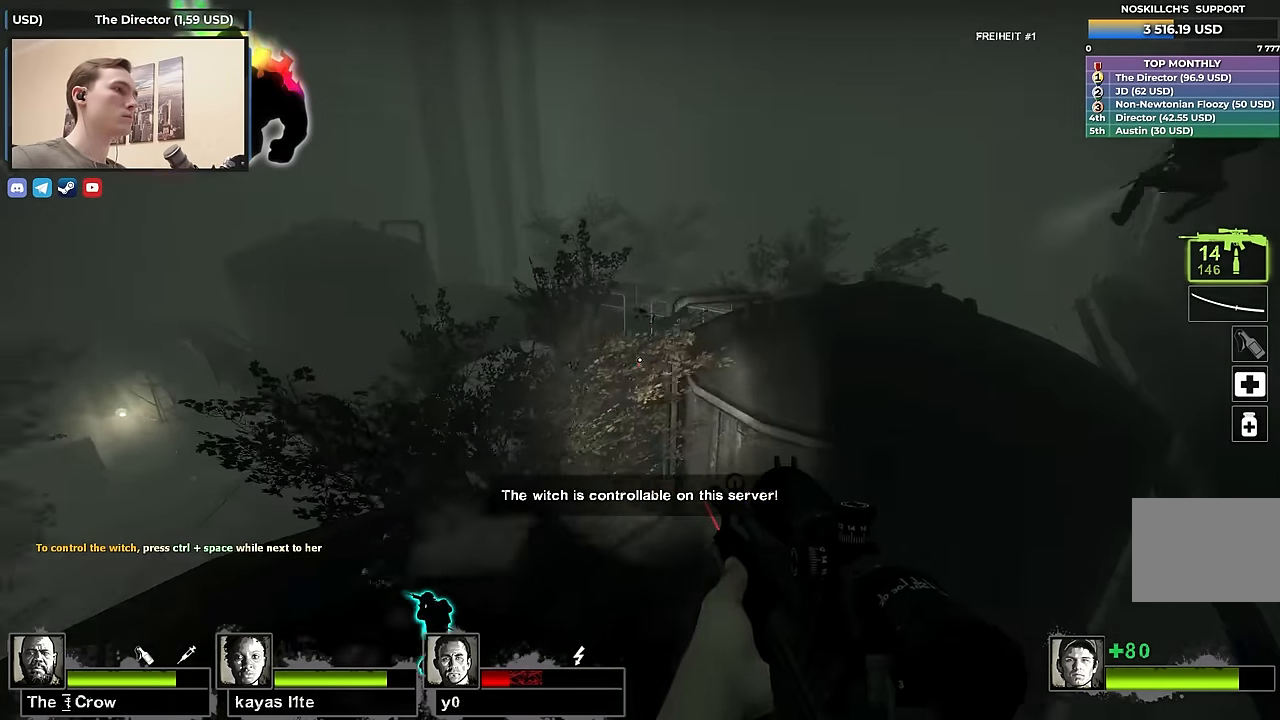
{"keys": ["d", "space"], "events": [[267, "space", "down"], [467, "w", "up"]]}
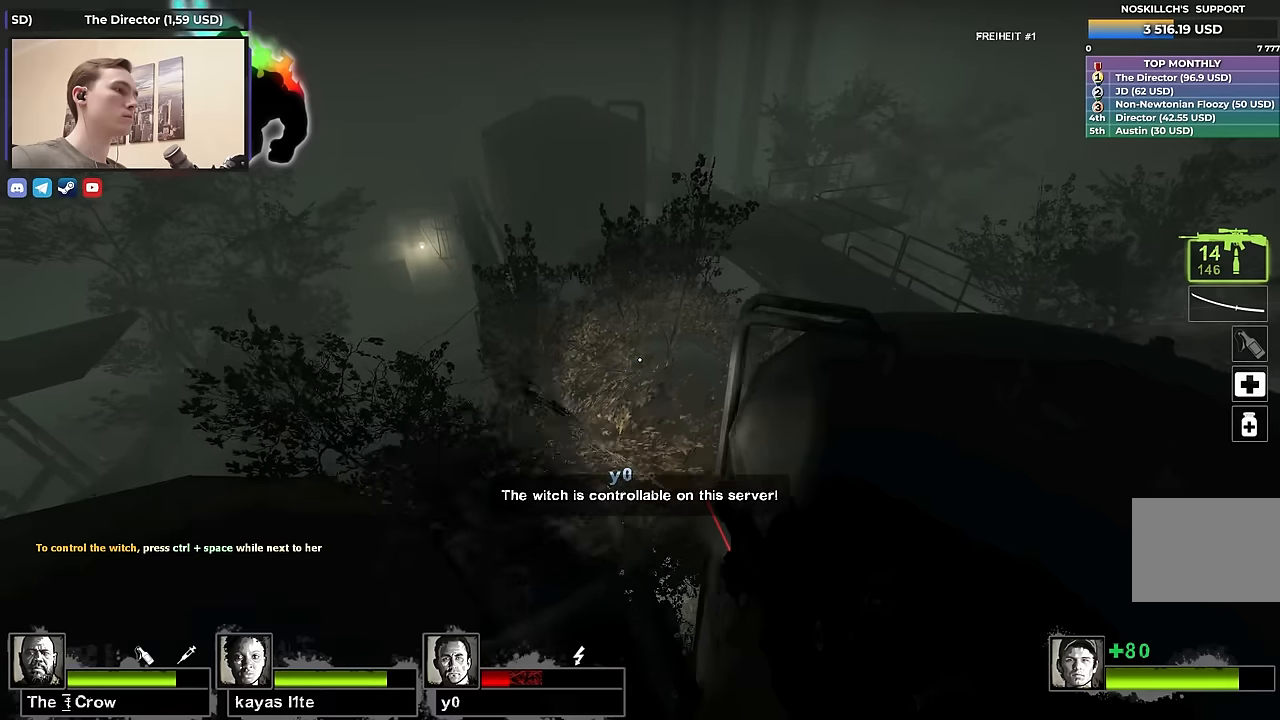
{"keys": ["d", "w"], "events": [[50, "space", "up"], [284, "w", "down"]]}
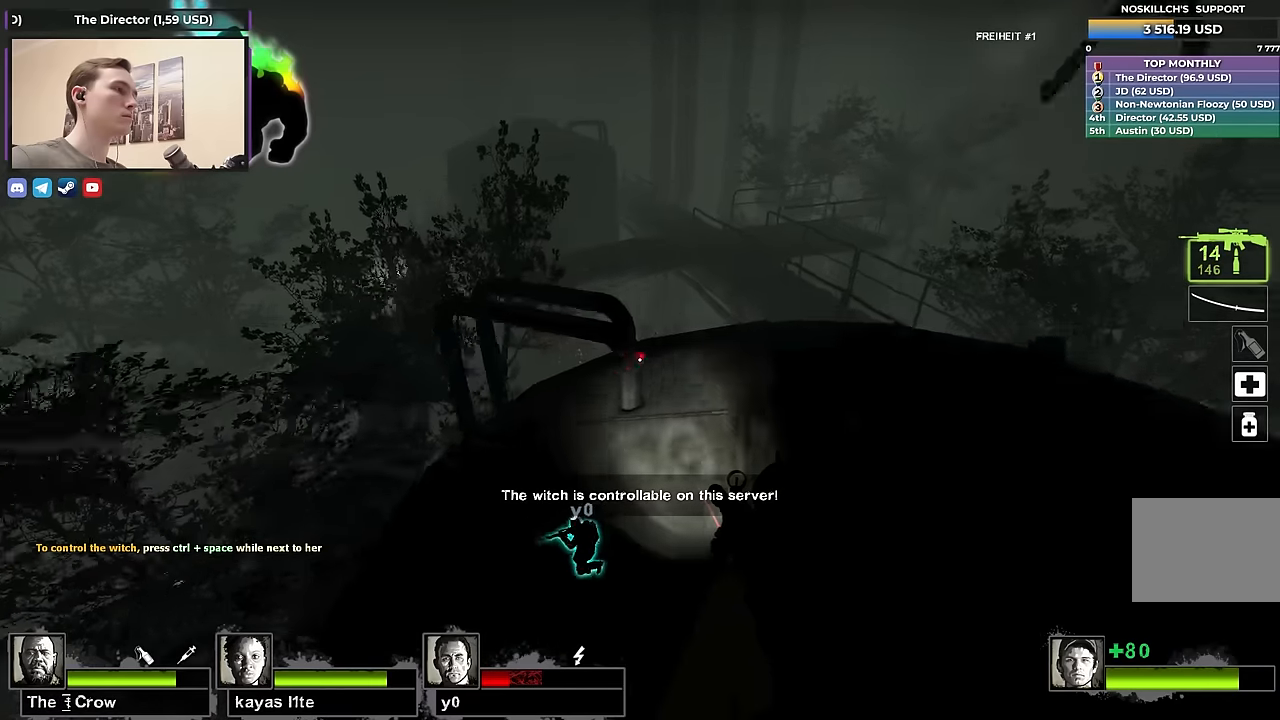
{"keys": ["w"], "events": [[334, "d", "up"]]}
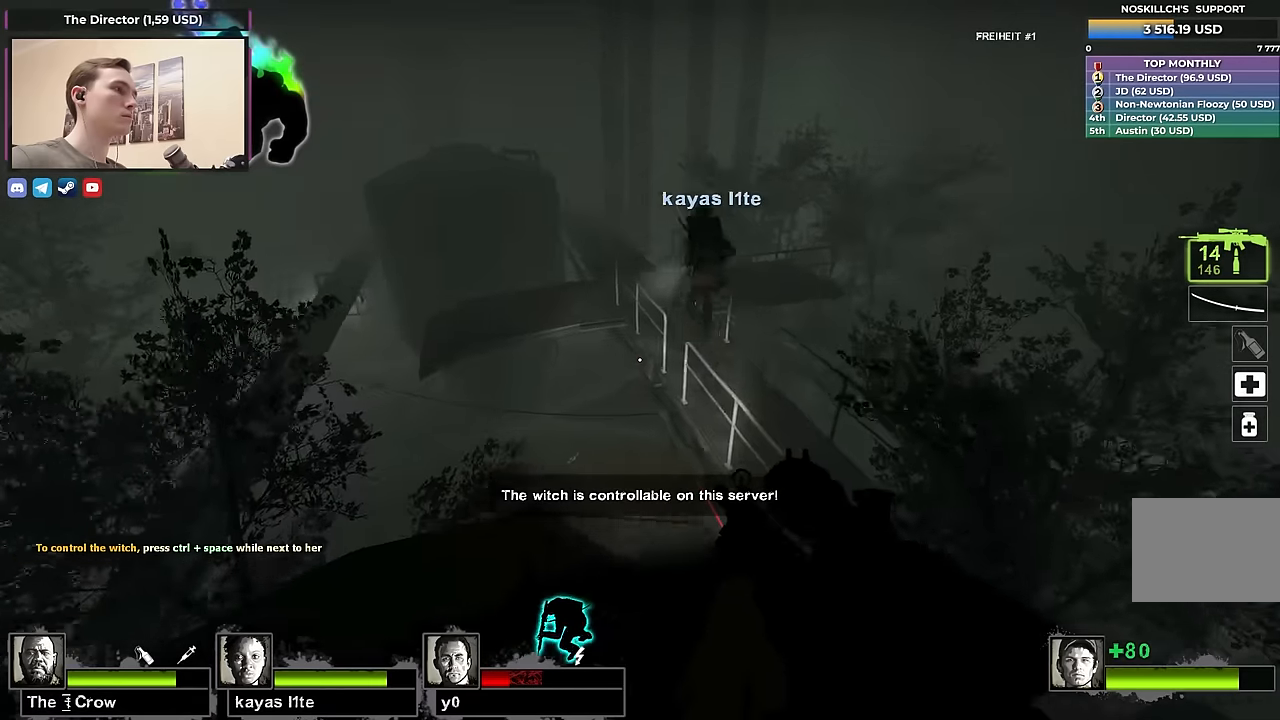
{"keys": ["d"], "events": [[117, "d", "down"], [117, "space", "down"], [167, "w", "up"], [317, "space", "up"]]}
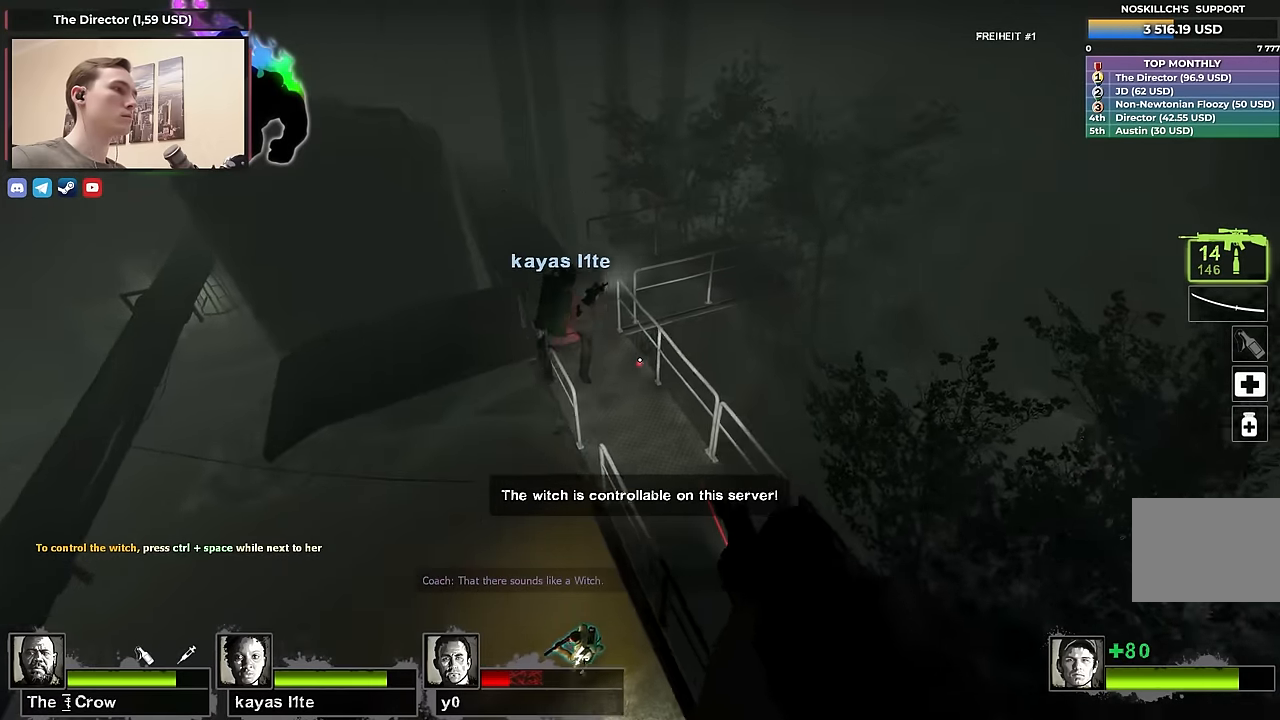
{"keys": ["a"], "events": [[84, "a", "down"], [84, "d", "up"], [234, "a", "up"], [267, "d", "down"], [417, "a", "down"], [417, "d", "up"]]}
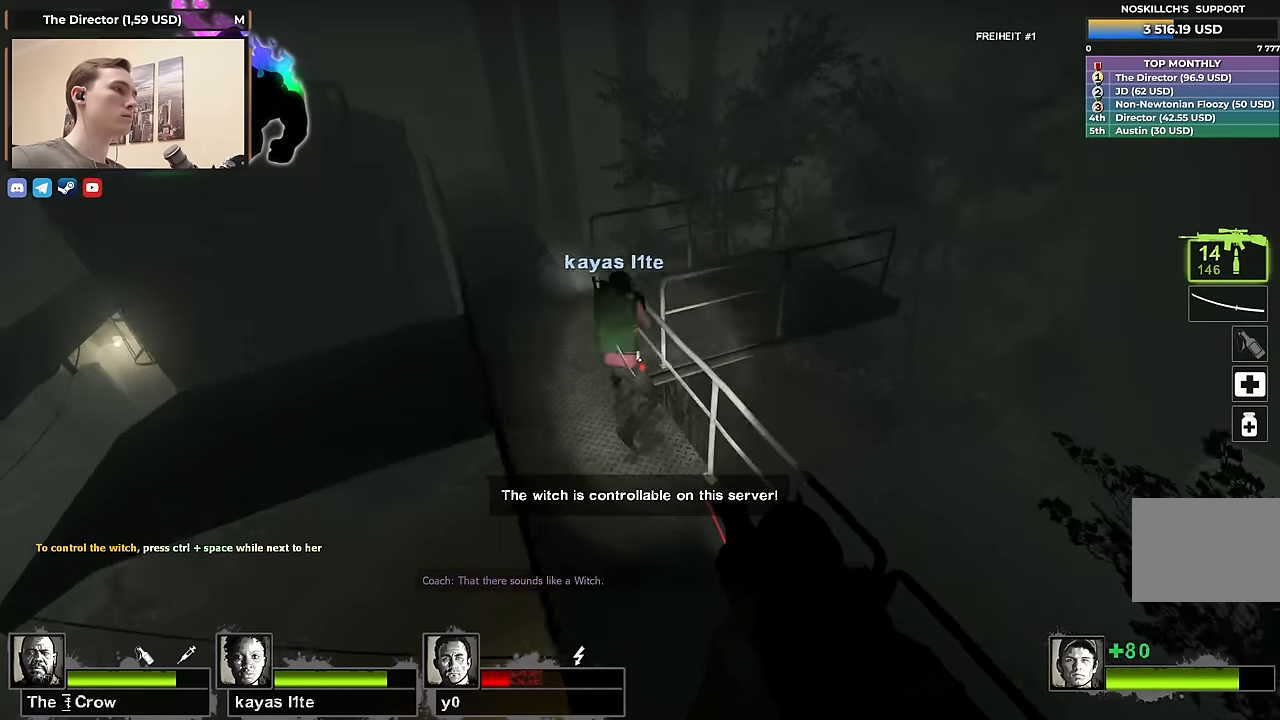
{"keys": ["a"], "events": [[17, "a", "up"], [17, "d", "down"], [350, "a", "down"], [350, "d", "up"]]}
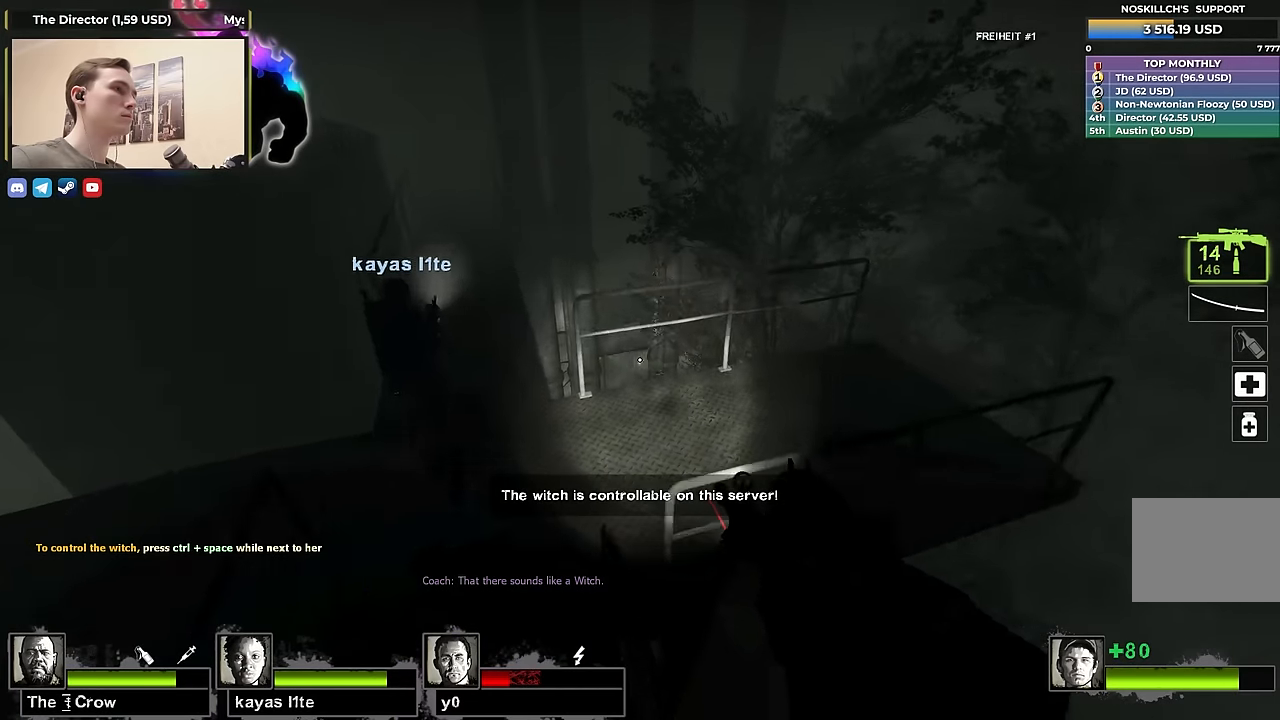
{"keys": ["d"], "events": [[400, "a", "up"], [450, "d", "down"]]}
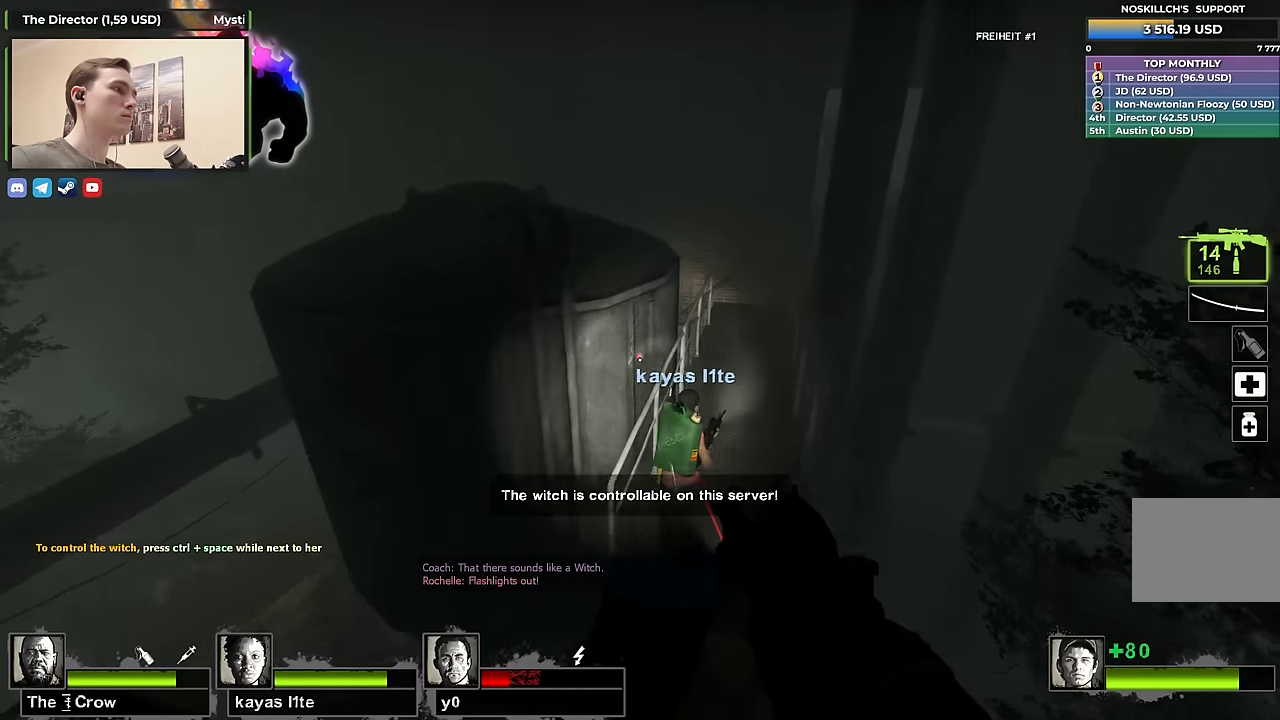
{"keys": ["d"], "events": [[184, "a", "down"], [234, "d", "up"], [467, "a", "up"], [467, "d", "down"]]}
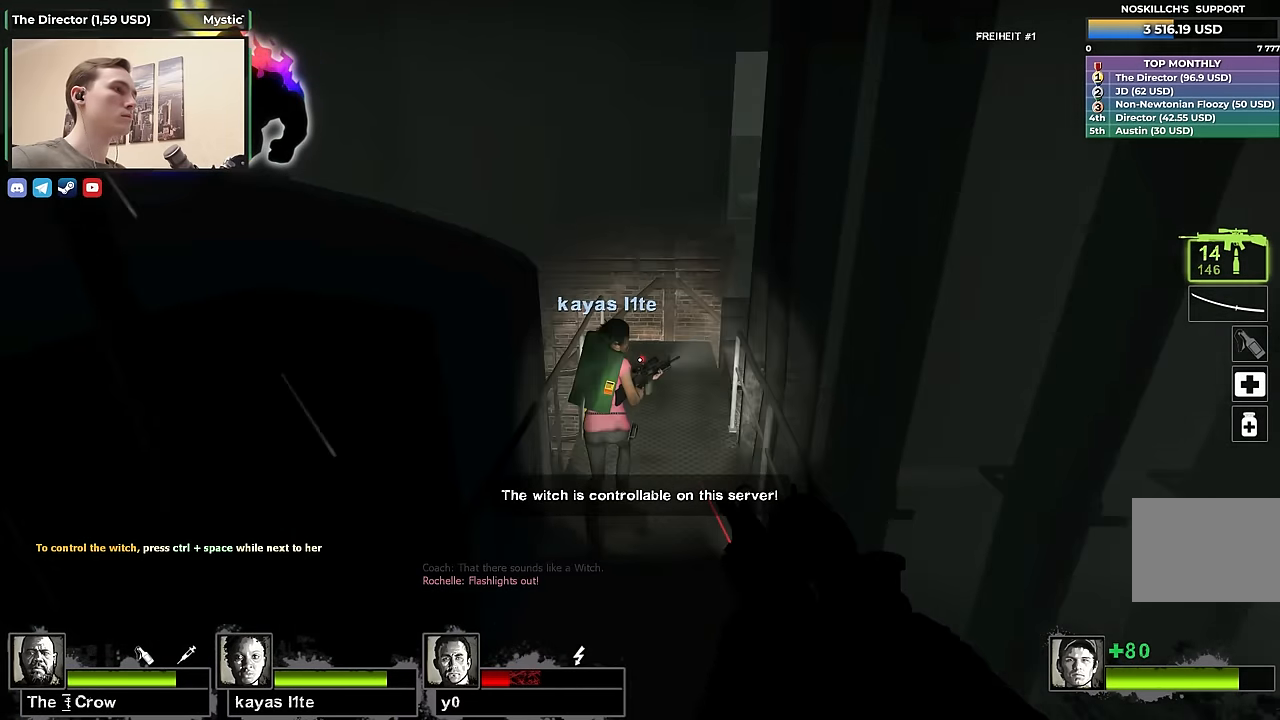
{"keys": ["a", "w"], "events": [[200, "a", "down"], [200, "d", "up"], [350, "a", "up"], [400, "d", "down"], [400, "w", "down"], [450, "d", "up"], [484, "a", "down"]]}
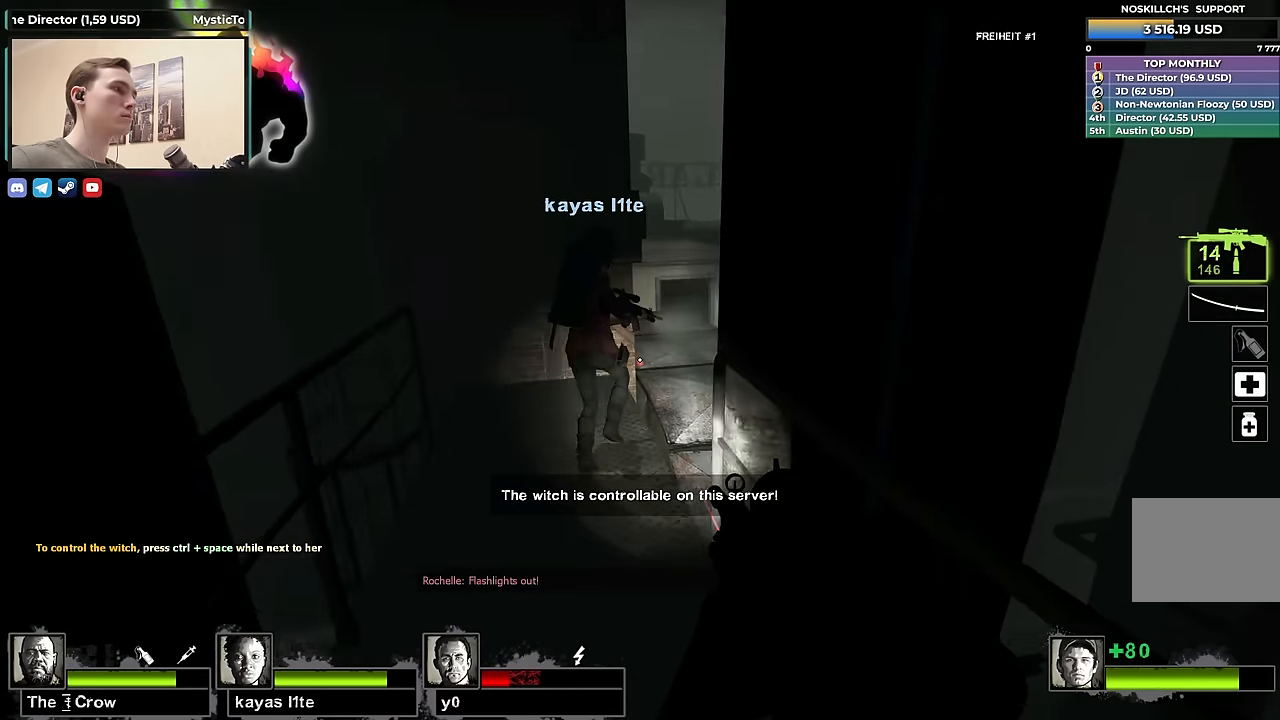
{"keys": ["d", "w"], "events": [[134, "a", "up"], [317, "a", "down"], [400, "a", "up"], [450, "d", "down"]]}
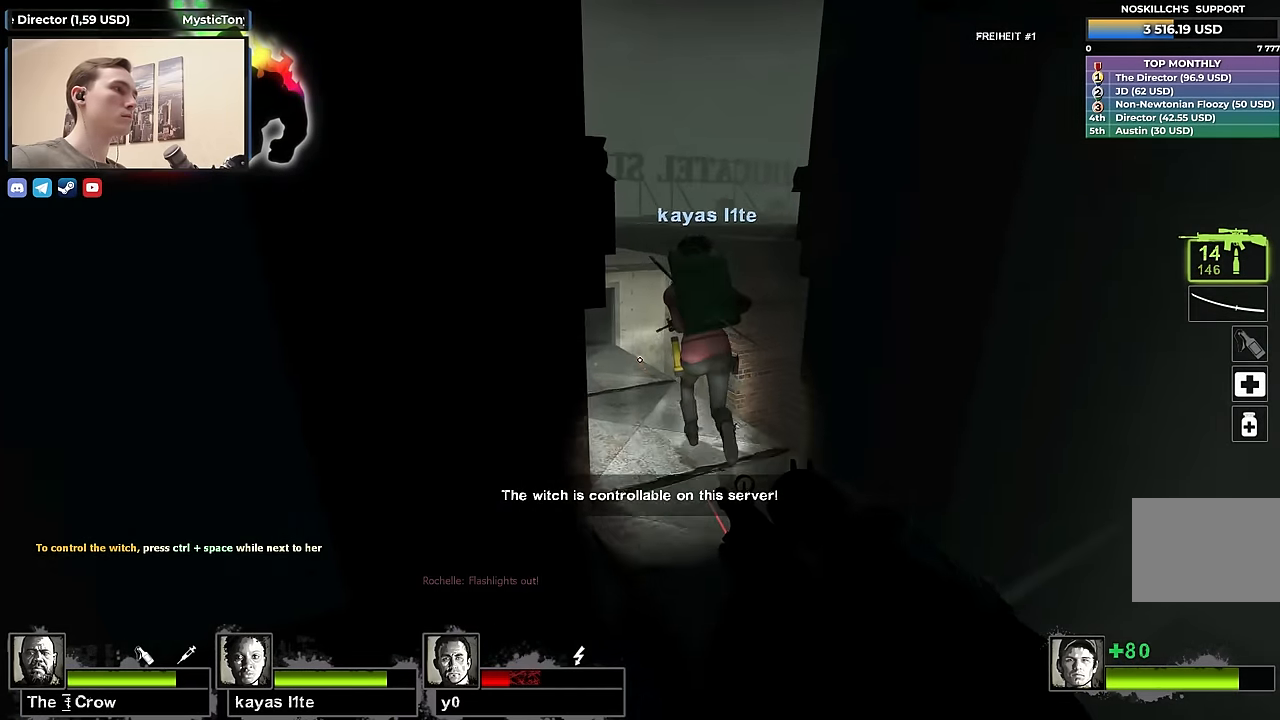
{"keys": ["a", "w"], "events": [[234, "d", "up"], [417, "a", "down"]]}
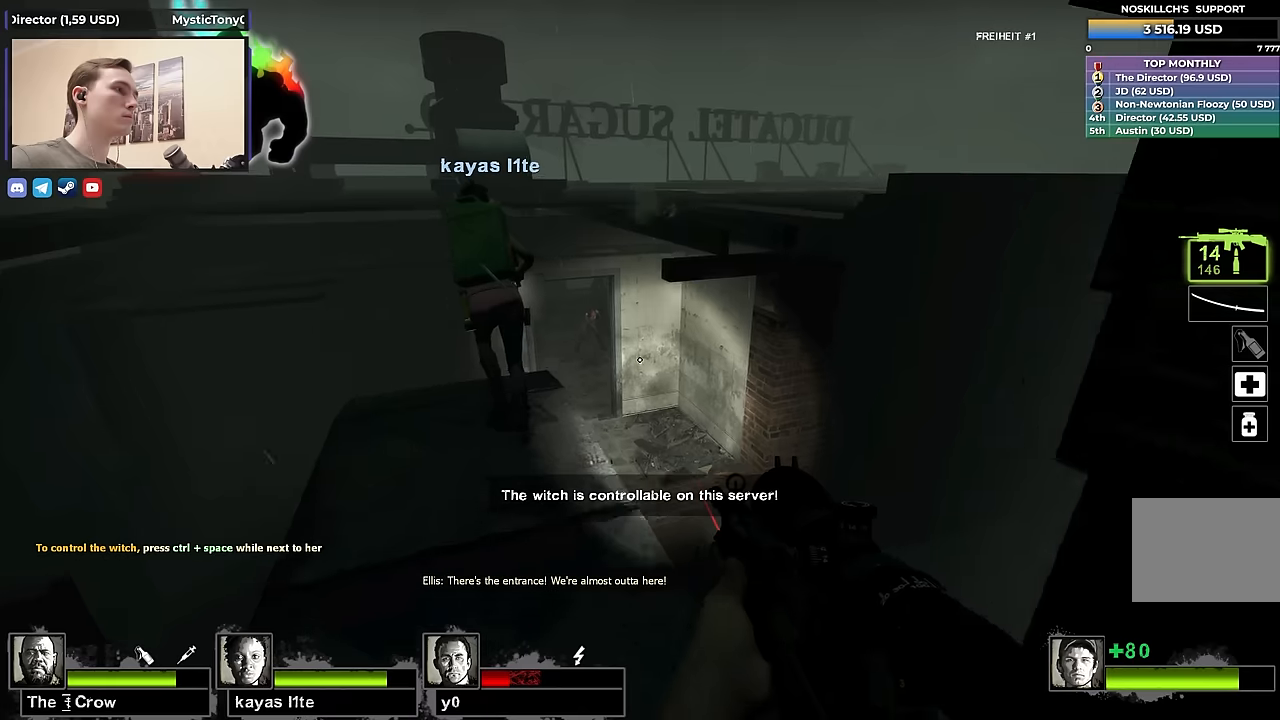
{"keys": [], "events": [[67, "w", "up"], [117, "a", "up"], [300, "s", "down"], [350, "s", "up"]]}
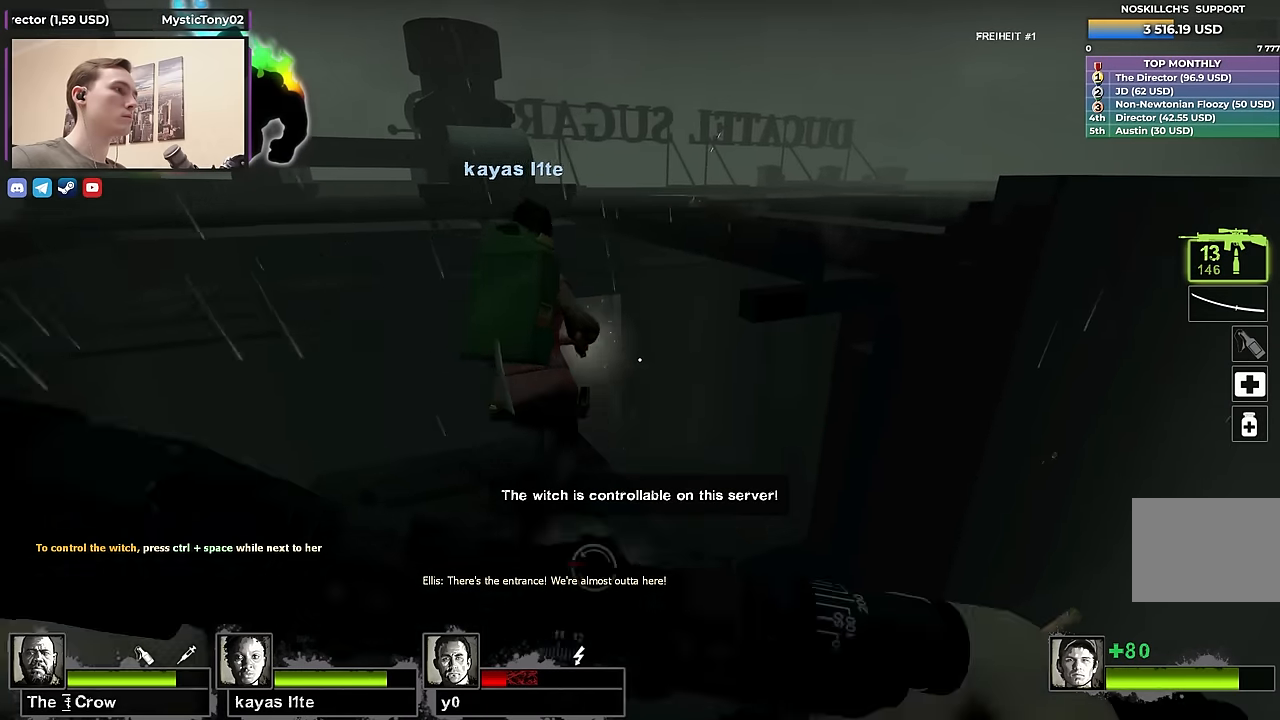
{"keys": ["a", "w"], "events": [[467, "a", "down"], [467, "w", "down"]]}
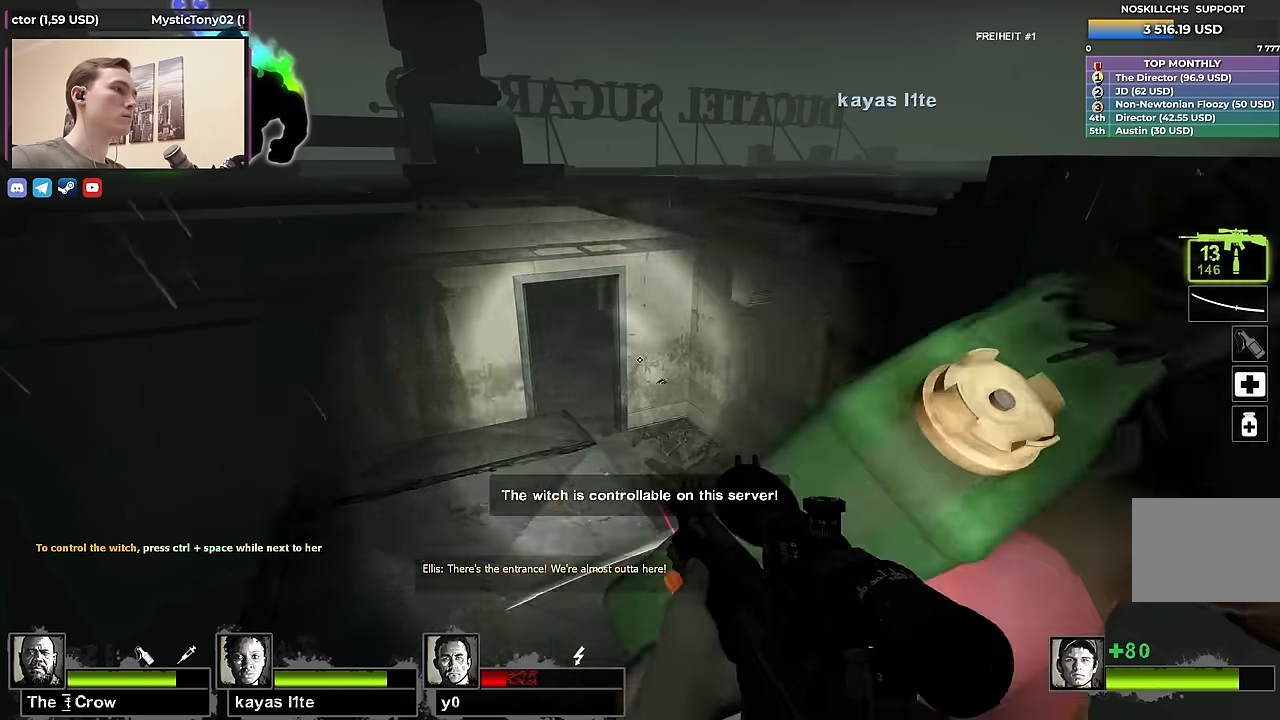
{"keys": [], "events": [[284, "a", "up"], [417, "w", "up"]]}
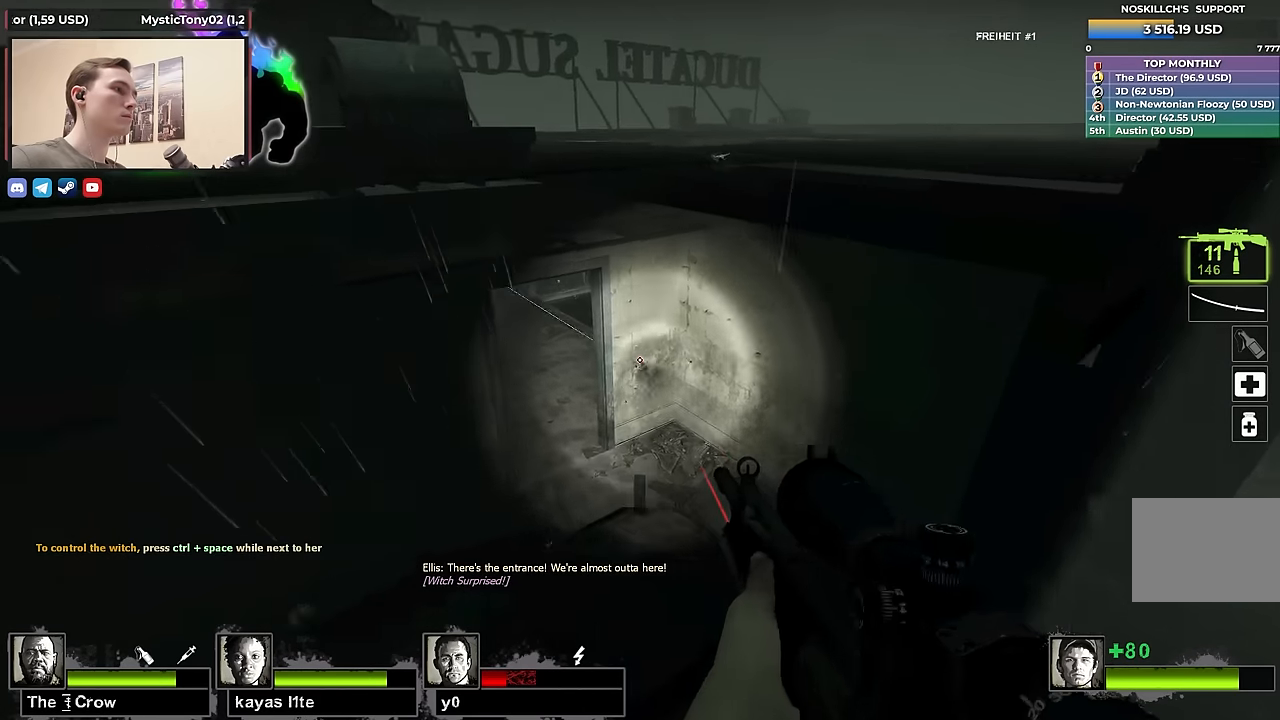
{"keys": [], "events": [[50, "d", "down"], [150, "d", "up"]]}
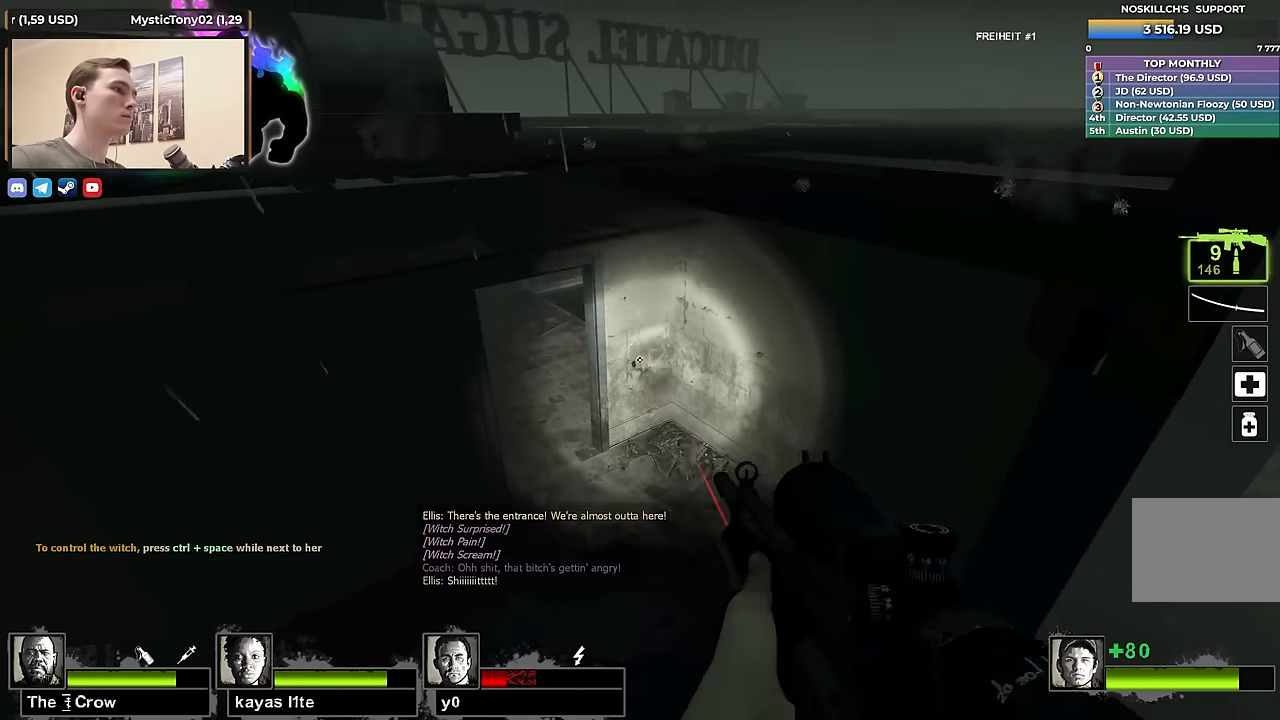
{"keys": ["w"], "events": [[250, "d", "down"], [317, "d", "up"], [367, "w", "down"], [417, "r", "down"], [500, "r", "up"]]}
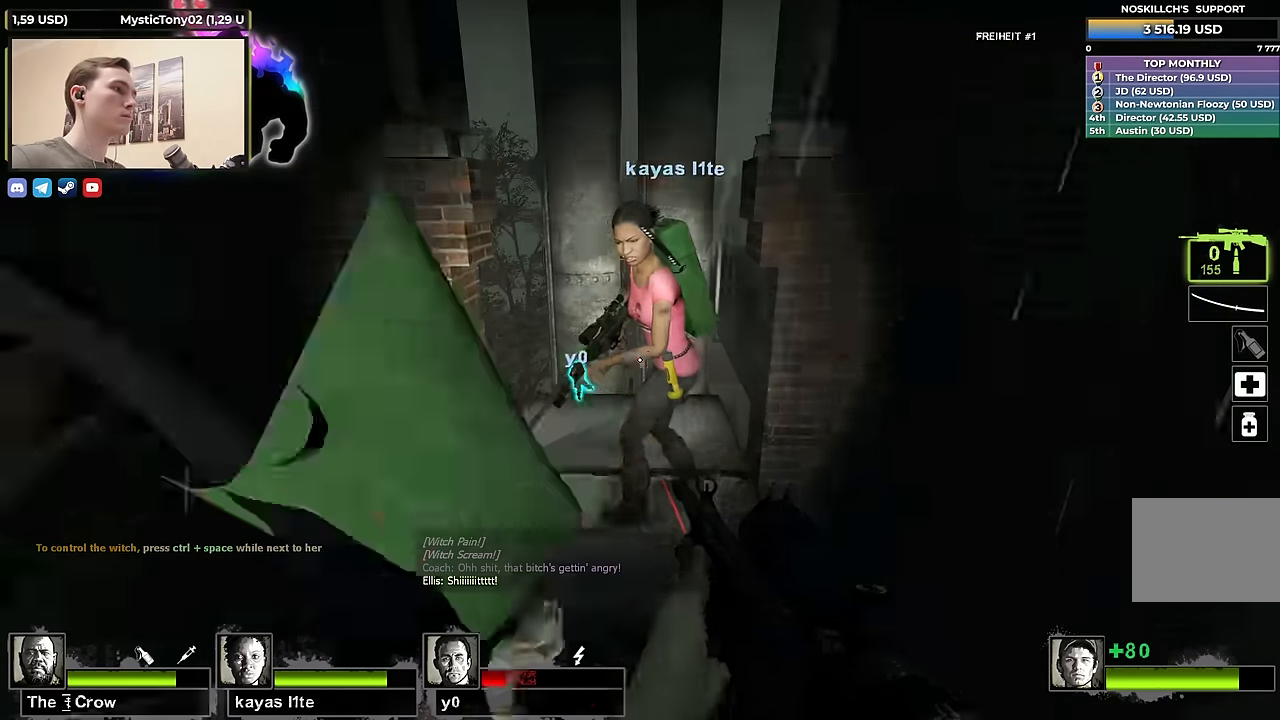
{"keys": [], "events": [[234, "a", "down"], [384, "a", "up"], [417, "w", "up"]]}
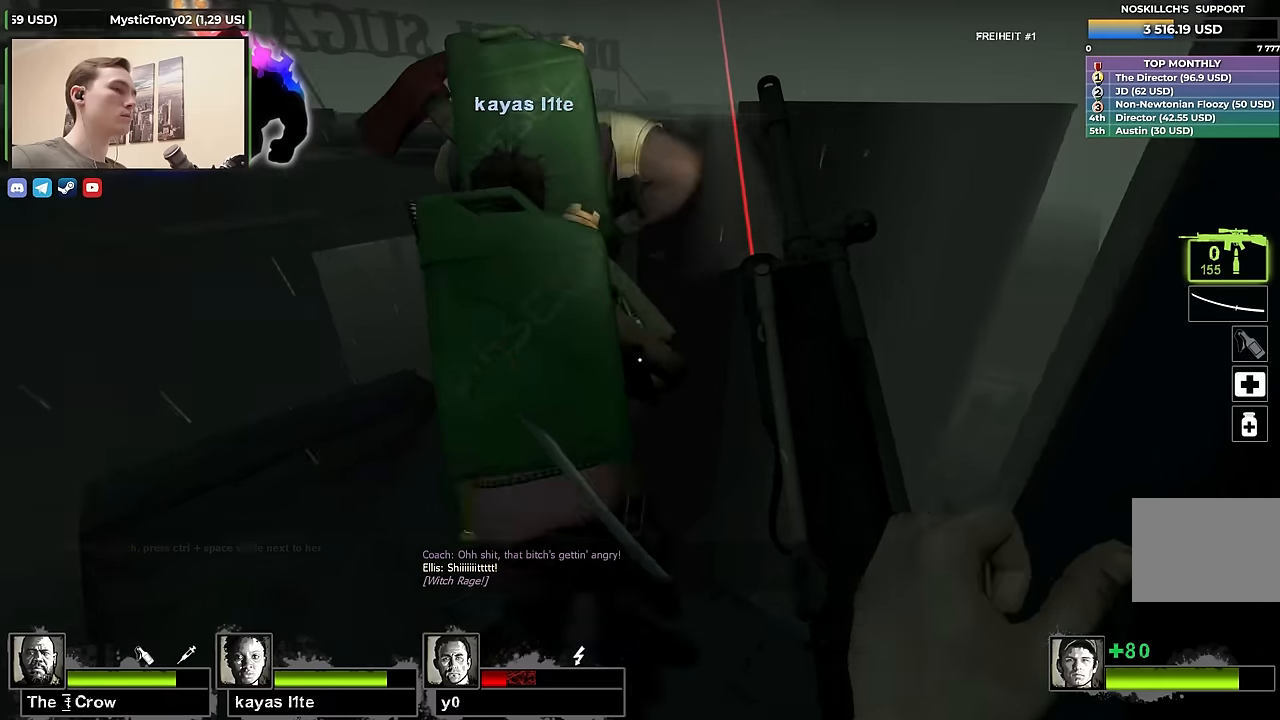
{"keys": [], "events": [[250, "w", "down"], [300, "w", "up"]]}
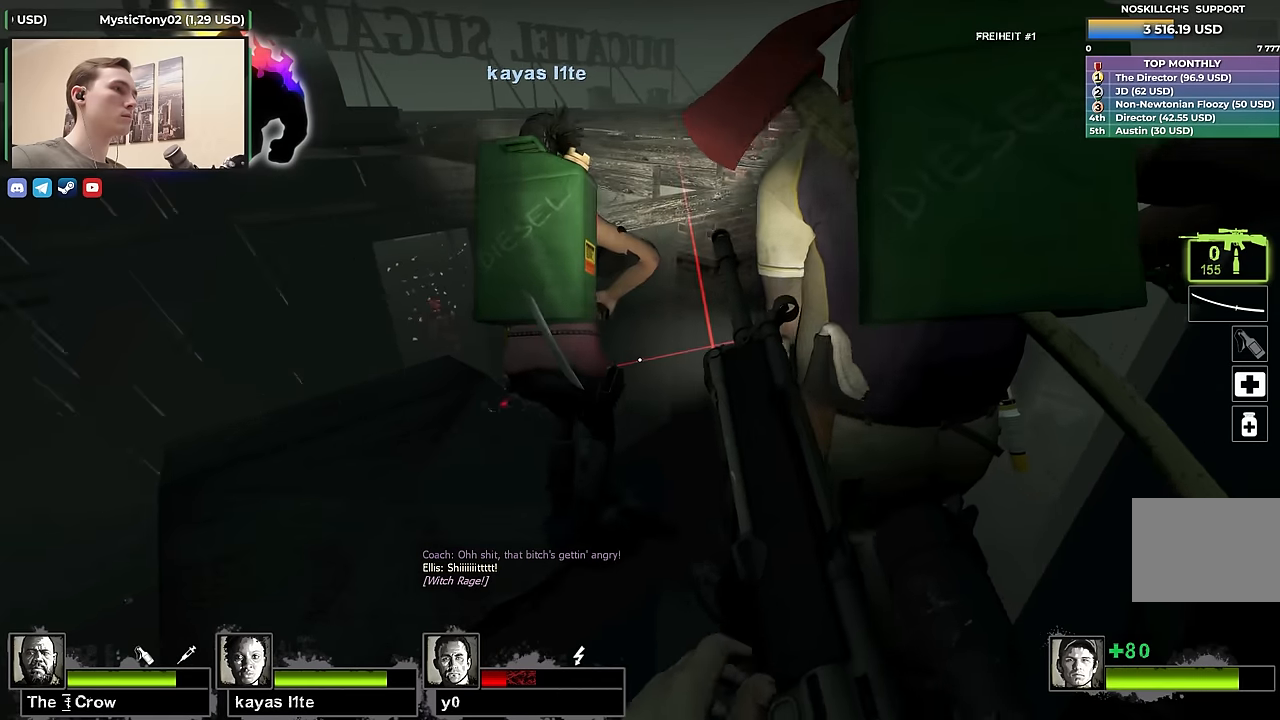
{"keys": [], "events": []}
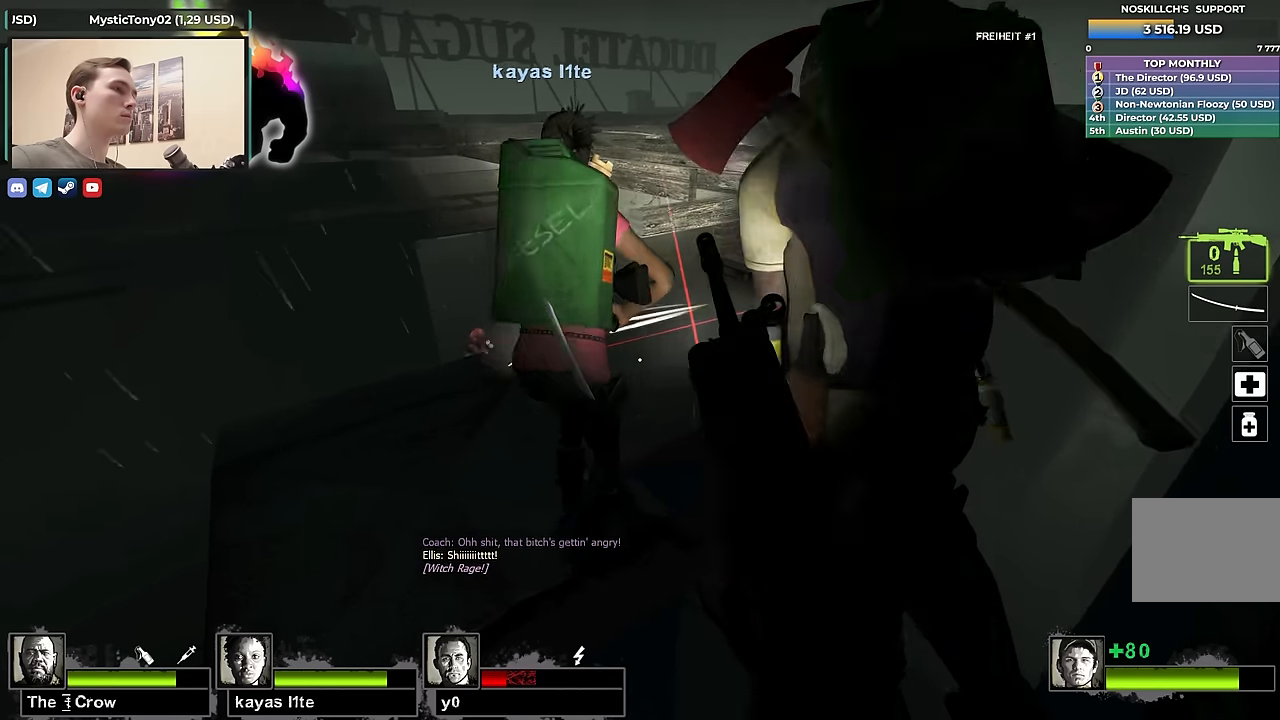
{"keys": [], "events": []}
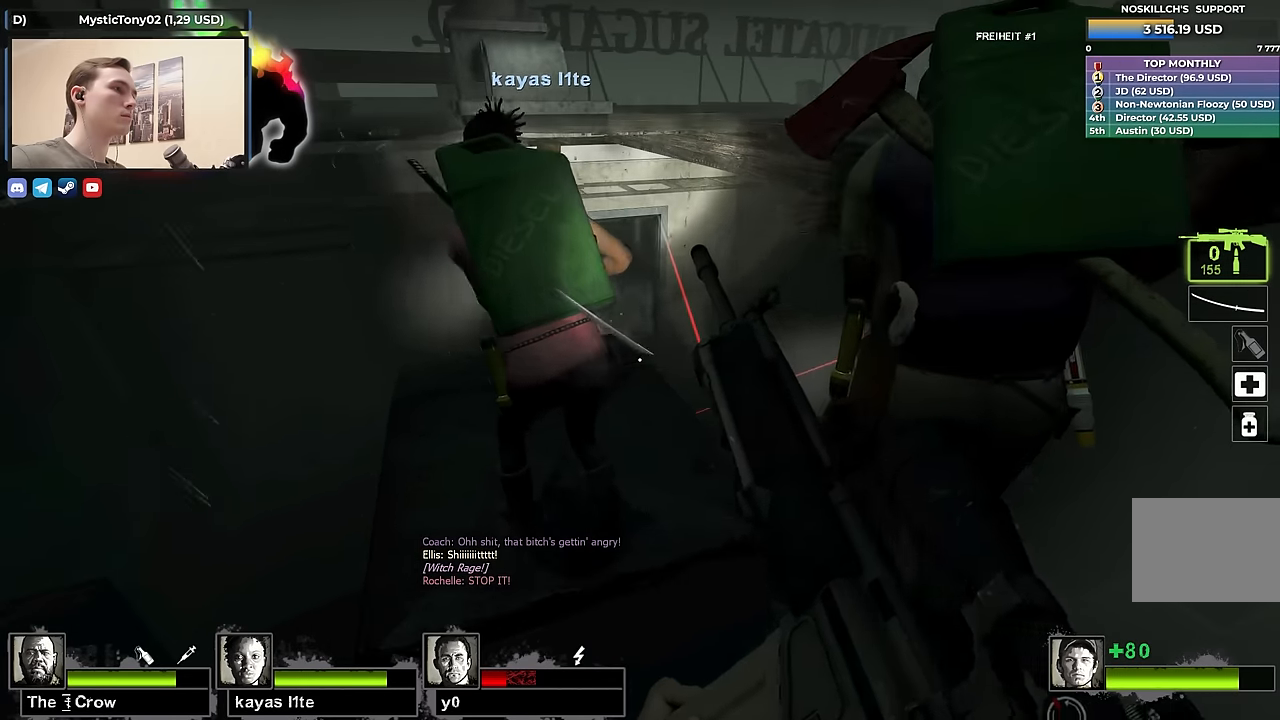
{"keys": [], "events": []}
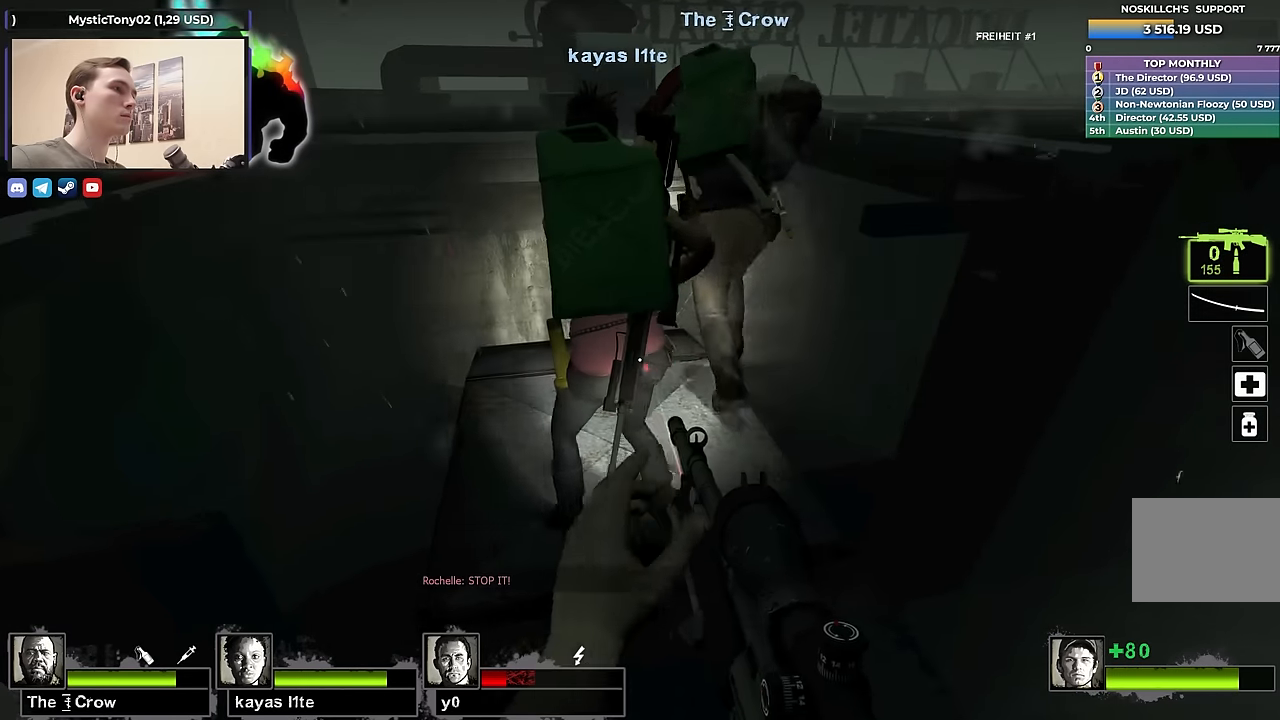
{"keys": ["shift", "w"], "events": [[267, "w", "down"], [367, "a", "down"], [367, "shift", "down"], [500, "a", "up"]]}
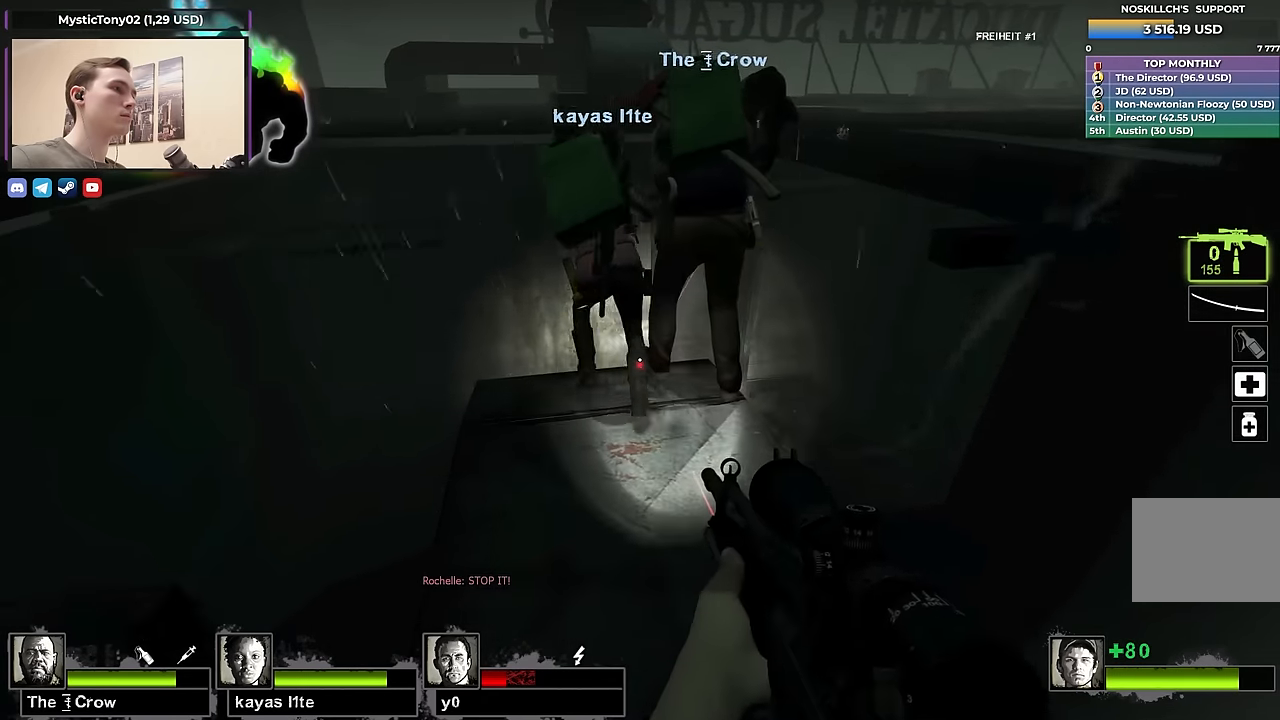
{"keys": ["d", "shift"], "events": [[50, "a", "down"], [150, "w", "up"], [284, "a", "up"], [284, "w", "down"], [367, "d", "down"], [417, "w", "up"]]}
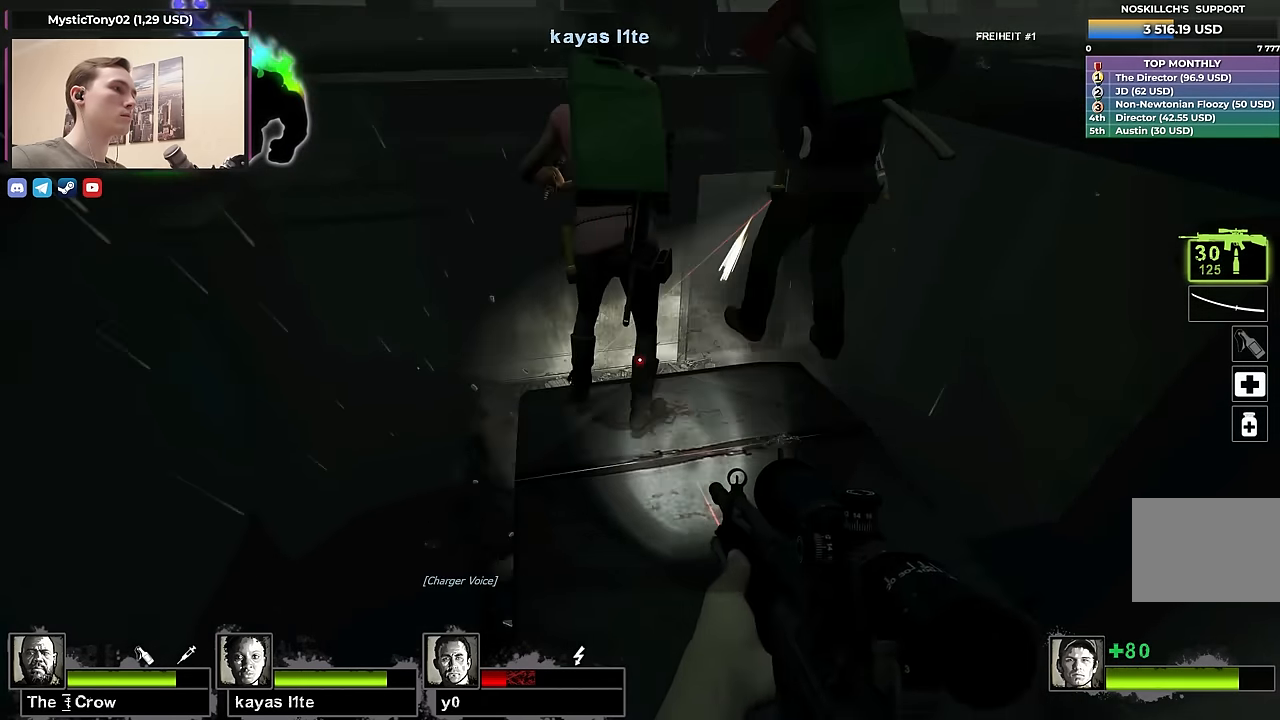
{"keys": ["d", "shift", "w"], "events": [[67, "d", "up"], [350, "d", "down"], [483, "w", "down"]]}
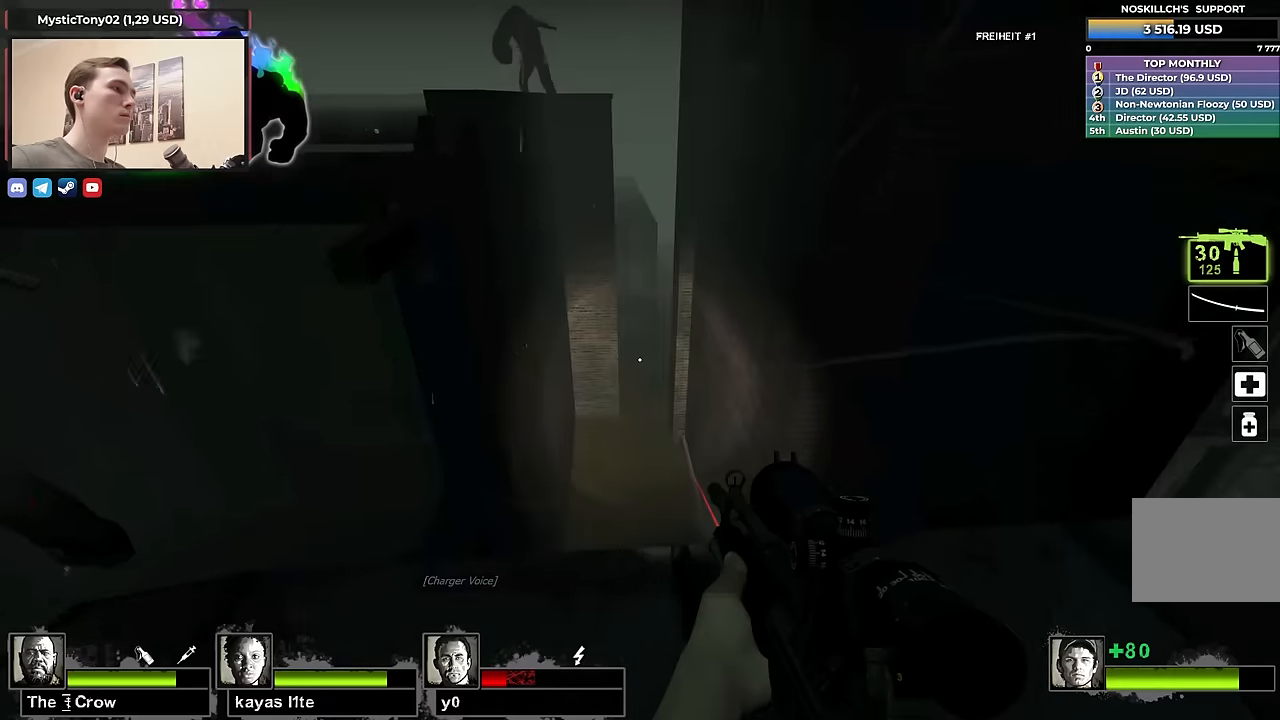
{"keys": [], "events": [[67, "shift", "up"], [267, "d", "up"], [367, "d", "down"], [400, "w", "up"], [500, "d", "up"]]}